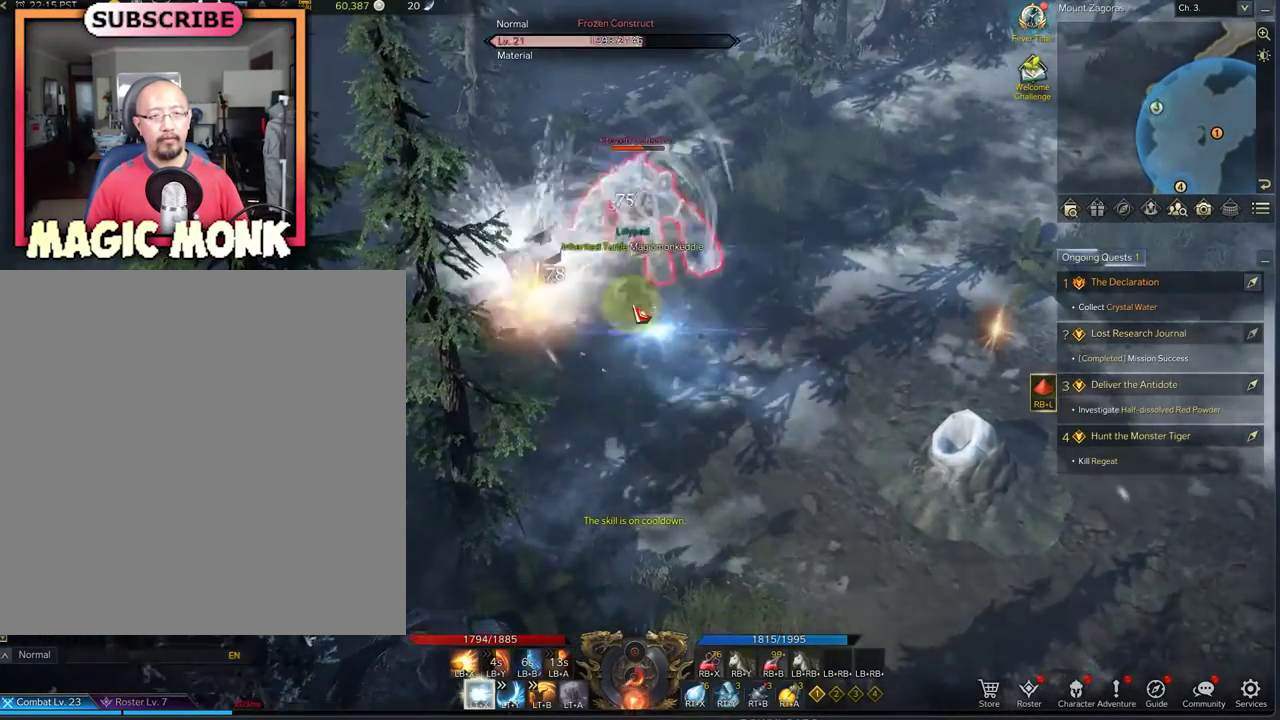
Gameplay with a controller (Xbox layout); each line is a JSON object with the inputs held at the frame after it (dt_ms = milliseconds from this image to that frame). "events" lists button and stick changes between this image and that frame as [ms after this image, input, new state], when the widget could be followed in between.
{"dt_ms": 417, "buttons": ["L2"], "left_stick": "center", "right_stick": "center", "events": [[250, "X", "up"]]}
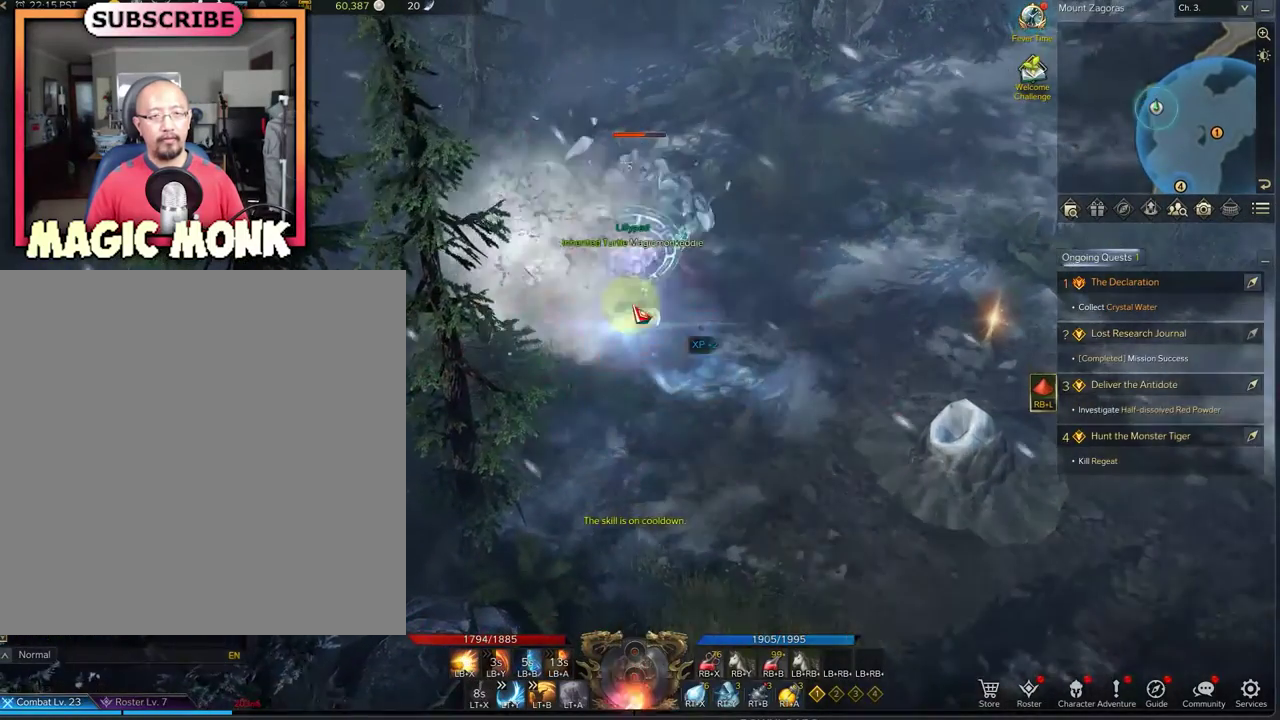
{"dt_ms": 708, "buttons": ["L2"], "left_stick": "up", "right_stick": "center", "events": [[125, "X", "down"], [250, "X", "up"], [291, "left_stick", "up"], [333, "X", "down"], [541, "X", "up"]]}
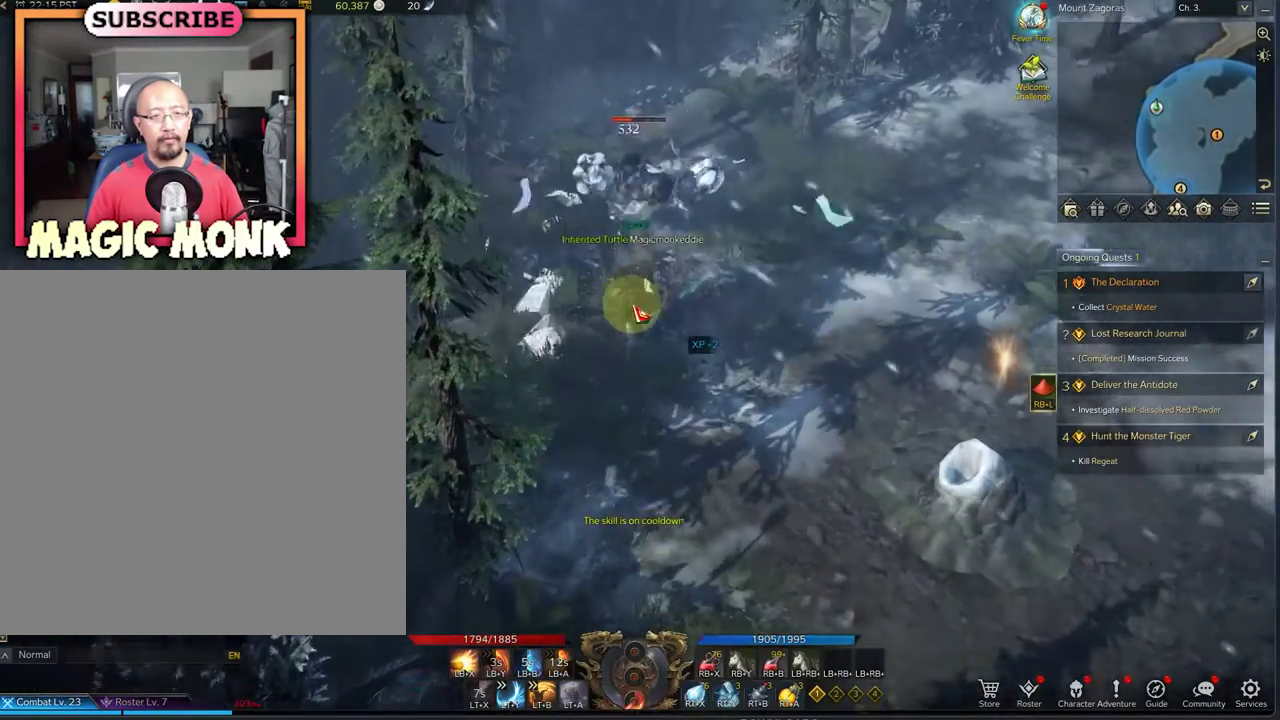
{"dt_ms": 375, "buttons": [], "left_stick": "center", "right_stick": "center", "events": [[83, "L2", "up"], [83, "X", "down"], [167, "left_stick", "center"], [333, "X", "up"]]}
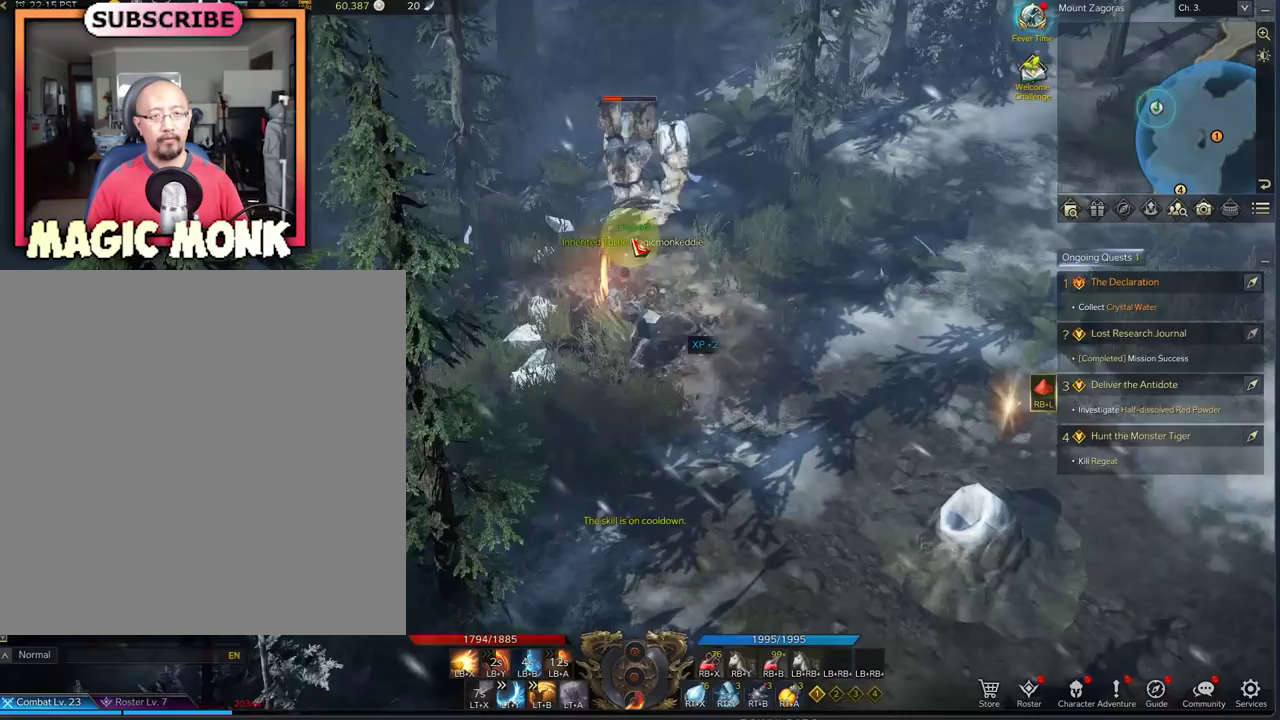
{"dt_ms": 333, "buttons": [], "left_stick": "up", "right_stick": "center", "events": [[42, "X", "down"], [125, "left_stick", "up"], [333, "X", "up"]]}
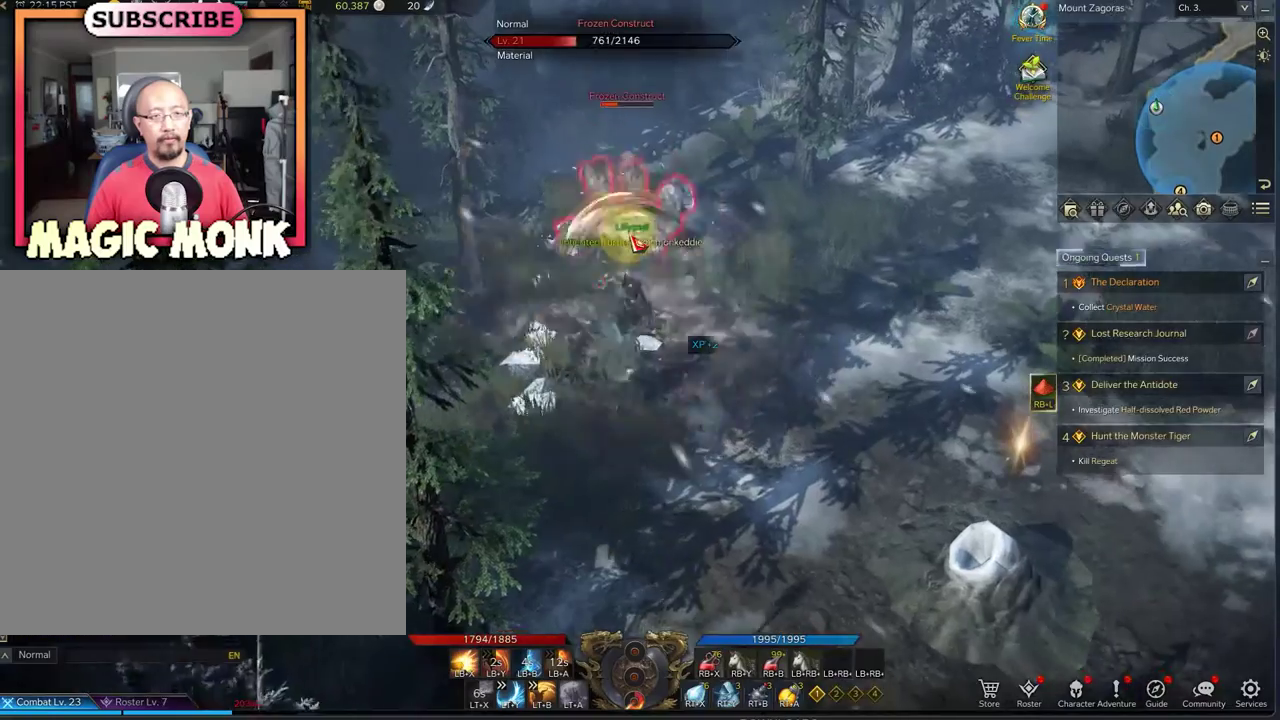
{"dt_ms": 667, "buttons": ["L1"], "left_stick": "up", "right_stick": "center", "events": [[84, "X", "down"], [250, "L1", "down"], [250, "X", "up"], [334, "X", "down"], [667, "X", "up"]]}
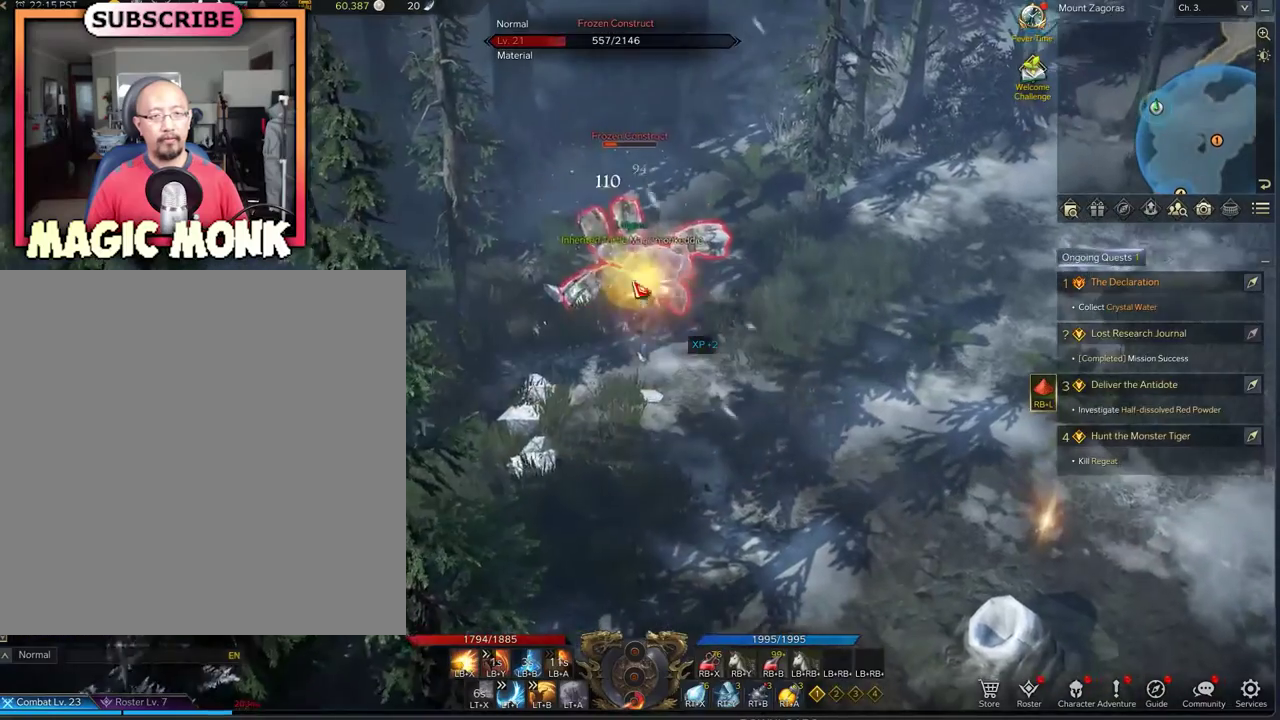
{"dt_ms": 708, "buttons": ["L1"], "left_stick": "up", "right_stick": "center", "events": [[125, "X", "down"], [417, "X", "up"], [542, "Y", "down"], [667, "Y", "up"]]}
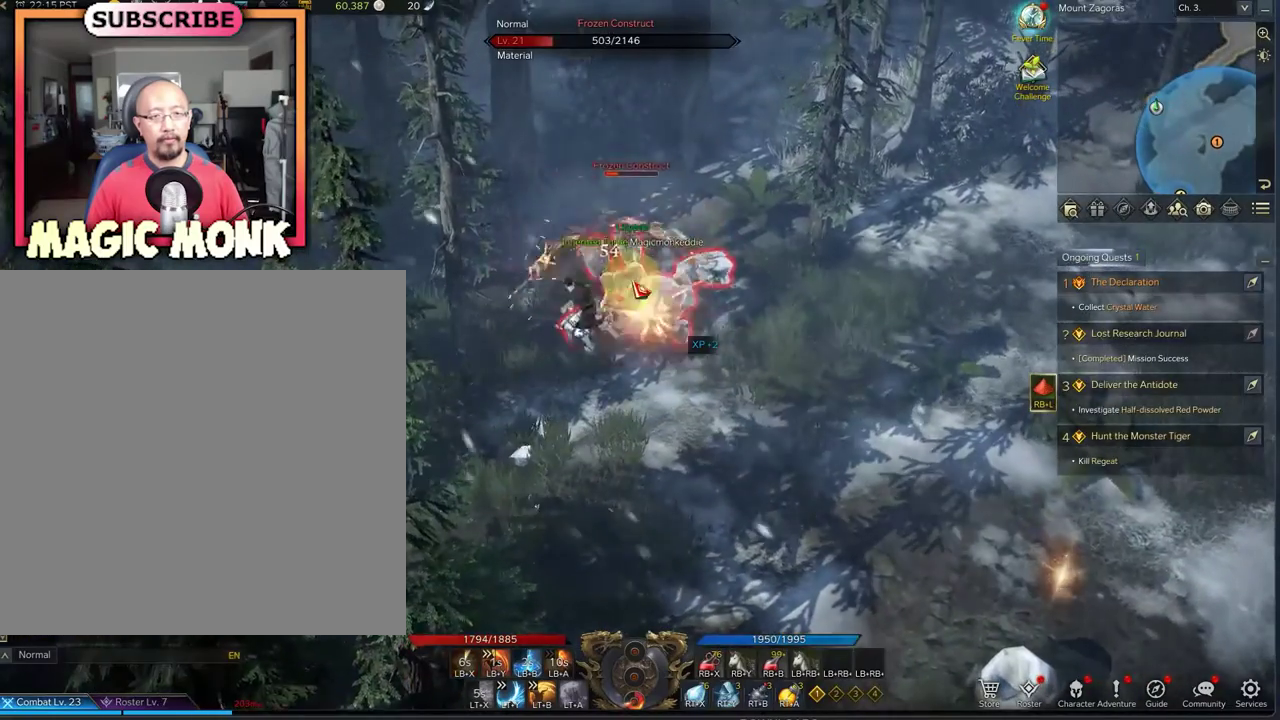
{"dt_ms": 292, "buttons": ["Y", "L1"], "left_stick": "up", "right_stick": "center", "events": [[250, "Y", "down"]]}
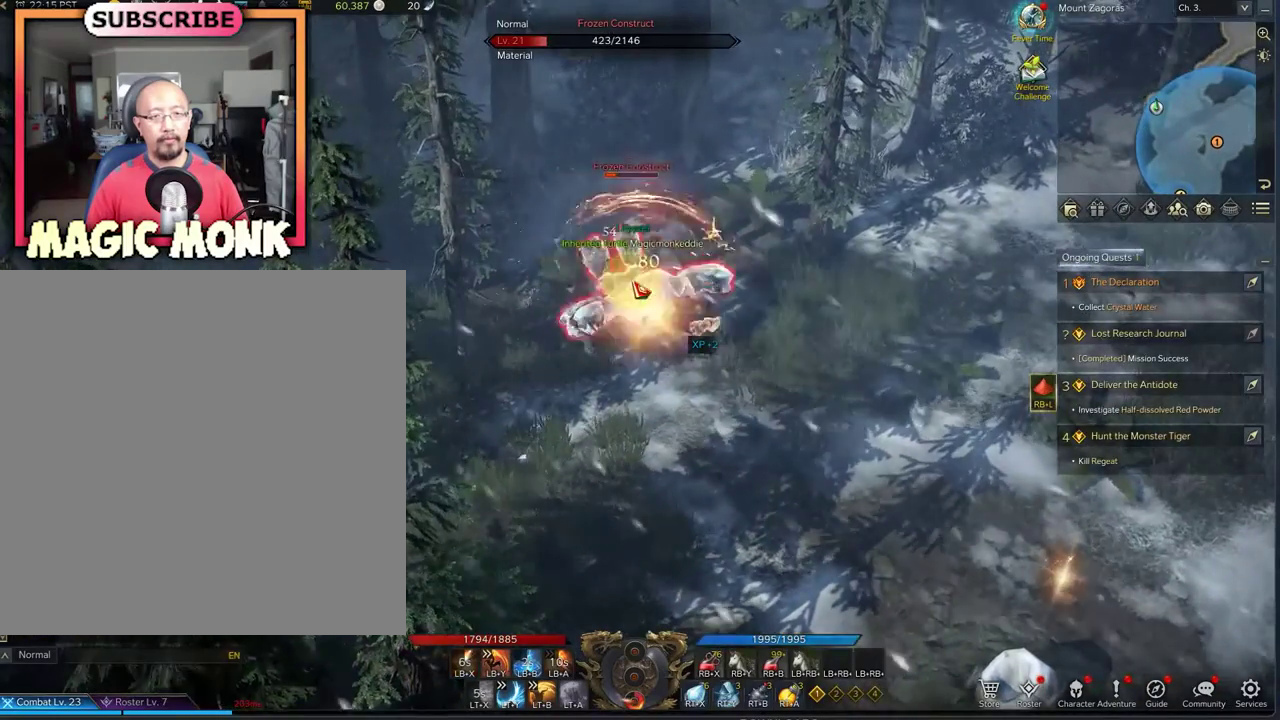
{"dt_ms": 500, "buttons": ["L1"], "left_stick": "up-left", "right_stick": "center", "events": [[125, "Y", "up"], [208, "Y", "down"], [208, "left_stick", "up-left"], [458, "Y", "up"]]}
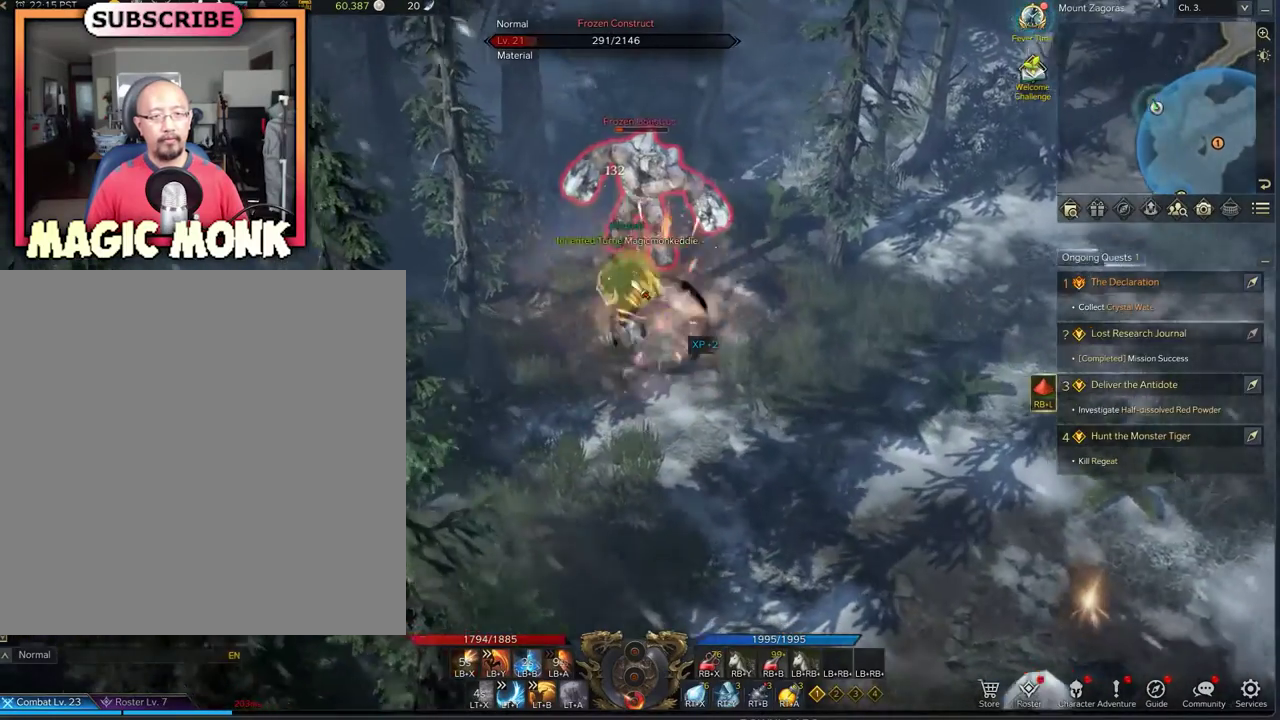
{"dt_ms": 708, "buttons": [], "left_stick": "center", "right_stick": "center", "events": [[83, "B", "down"], [208, "left_stick", "up"], [292, "left_stick", "up-left"], [417, "B", "up"], [417, "left_stick", "up"], [542, "B", "down"], [542, "left_stick", "up-right"], [583, "L1", "up"], [667, "B", "up"], [667, "left_stick", "center"]]}
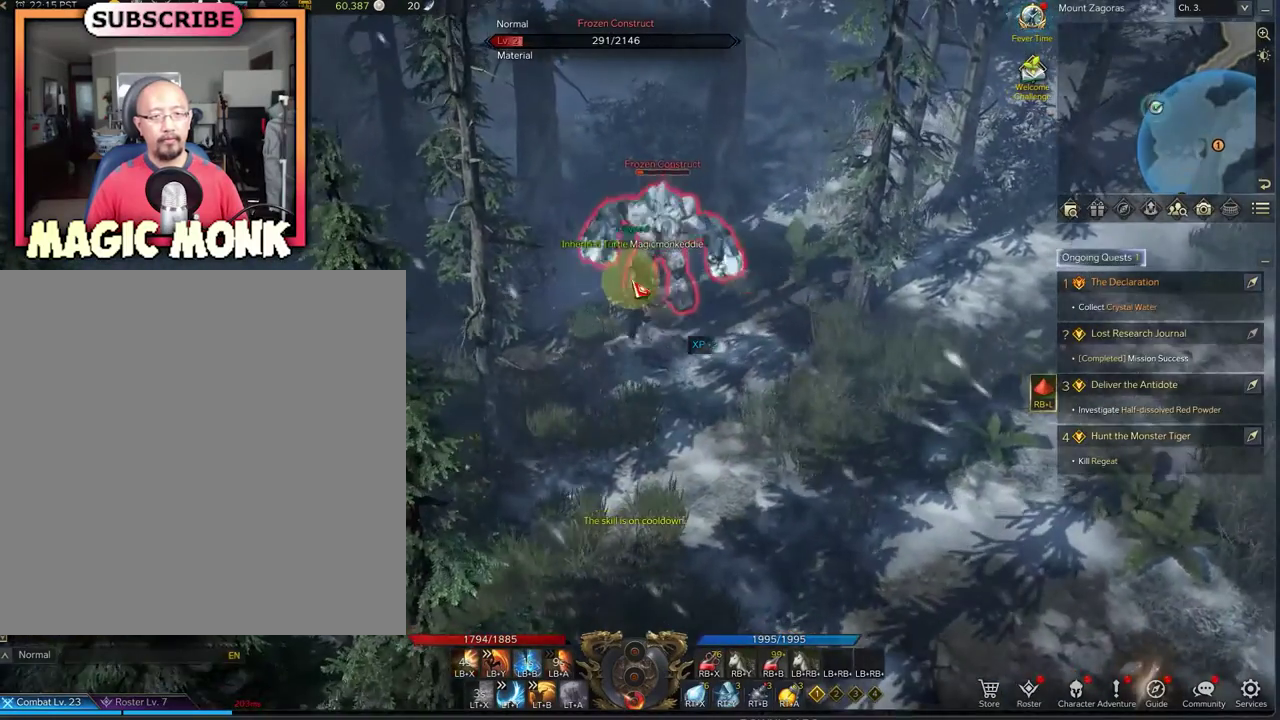
{"dt_ms": 292, "buttons": ["A", "L1"], "left_stick": "center", "right_stick": "center", "events": [[84, "A", "down"], [167, "A", "up"], [167, "L1", "down"], [250, "A", "down"]]}
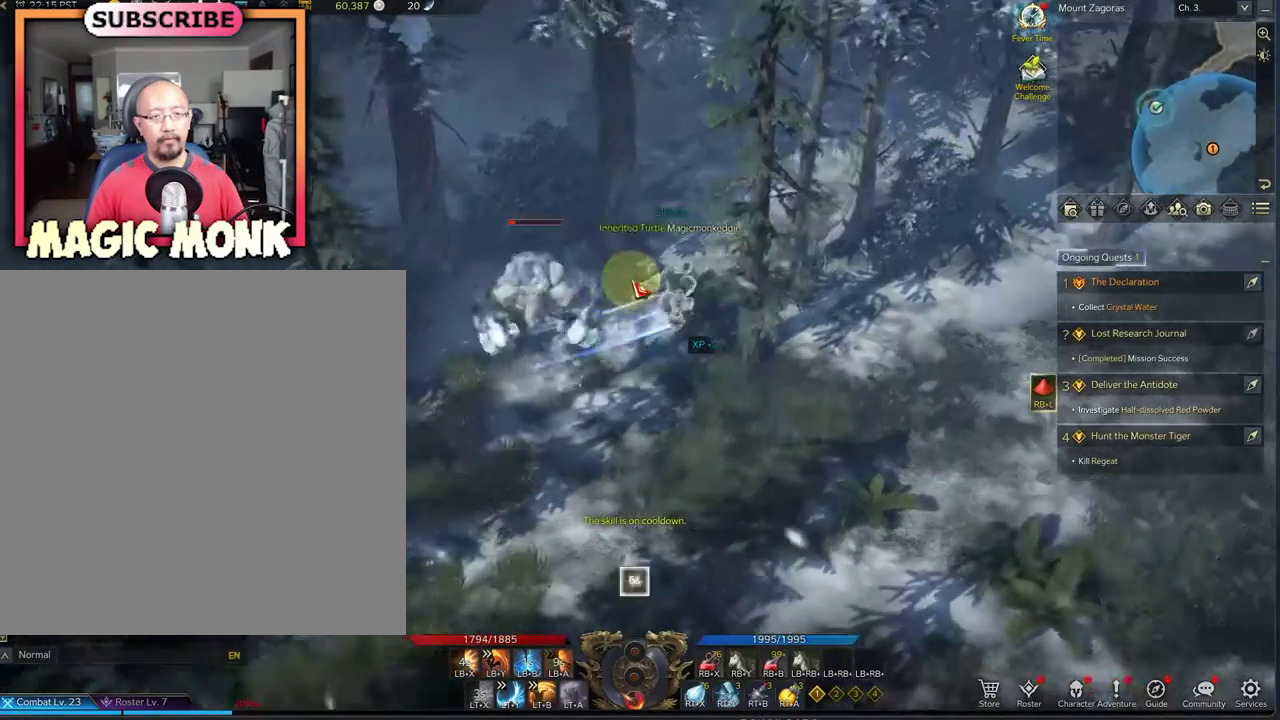
{"dt_ms": 417, "buttons": ["L1"], "left_stick": "up-left", "right_stick": "center", "events": [[42, "A", "up"], [208, "left_stick", "up-left"], [292, "A", "down"], [417, "A", "up"]]}
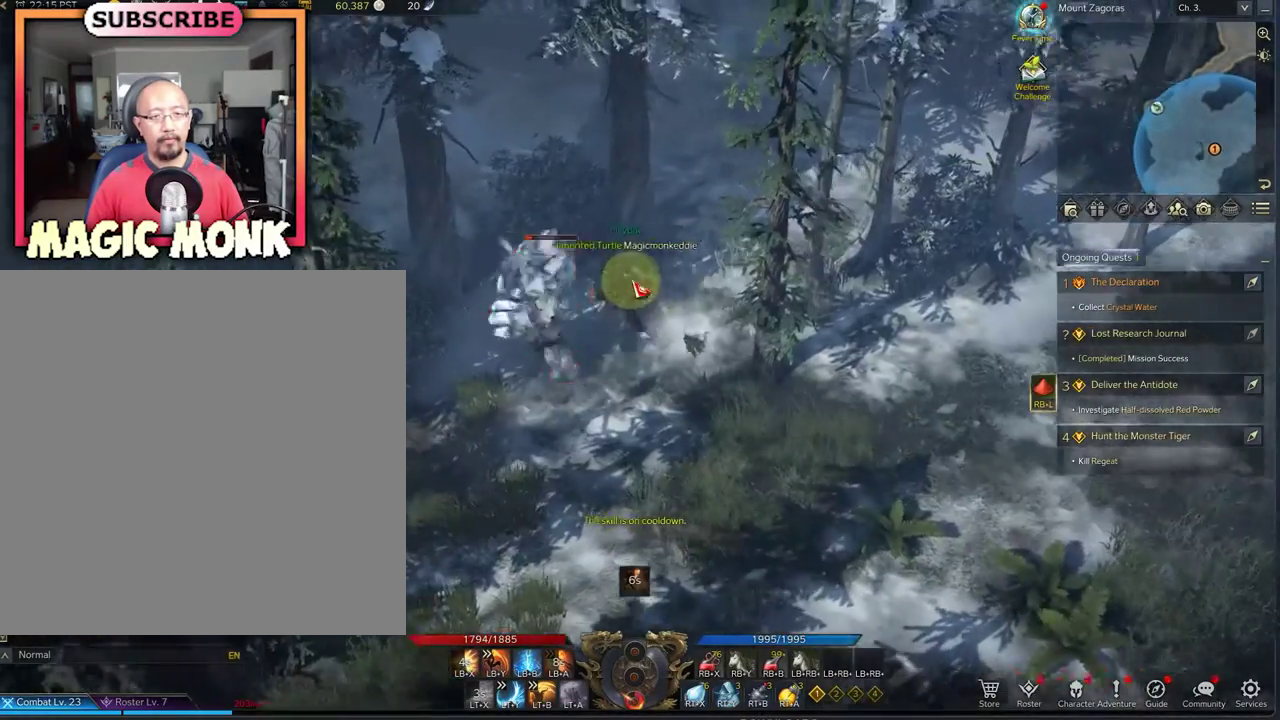
{"dt_ms": 708, "buttons": ["X", "L1"], "left_stick": "center", "right_stick": "center", "events": [[41, "left_stick", "left"], [83, "A", "down"], [125, "L1", "up"], [166, "A", "up"], [250, "left_stick", "center"], [291, "X", "down"], [416, "X", "up"], [458, "L1", "down"], [500, "X", "down"], [625, "X", "up"], [708, "X", "down"]]}
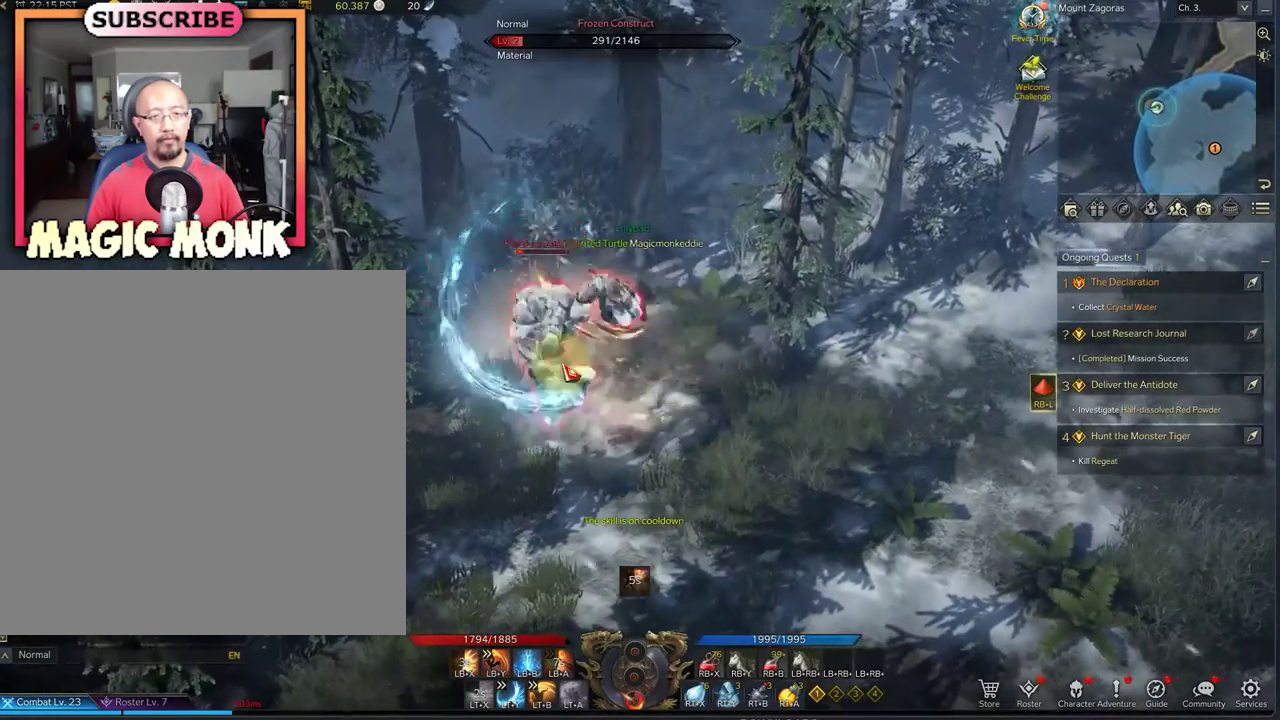
{"dt_ms": 375, "buttons": ["L1"], "left_stick": "center", "right_stick": "center", "events": [[167, "X", "up"], [250, "X", "down"], [333, "X", "up"]]}
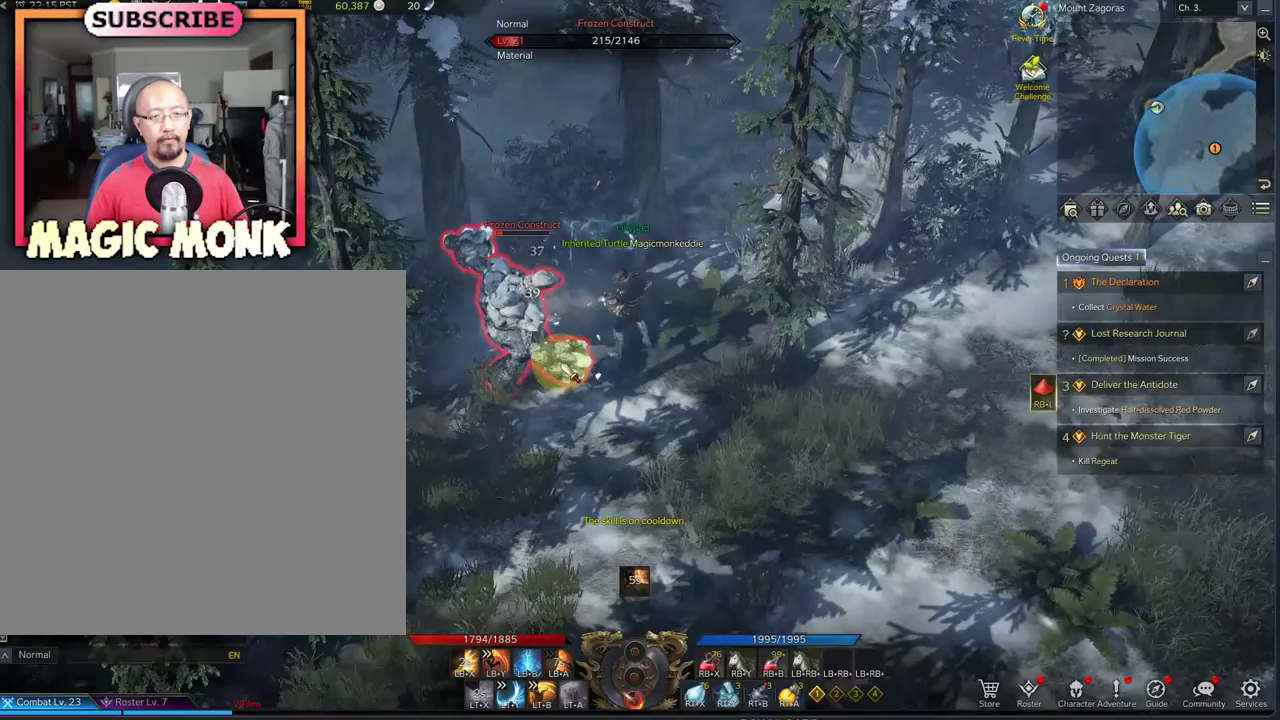
{"dt_ms": 417, "buttons": [], "left_stick": "center", "right_stick": "center", "events": [[83, "X", "down"], [125, "left_stick", "left"], [208, "X", "up"], [292, "left_stick", "down-left"], [333, "X", "down"], [417, "L1", "up"], [417, "X", "up"], [417, "left_stick", "center"]]}
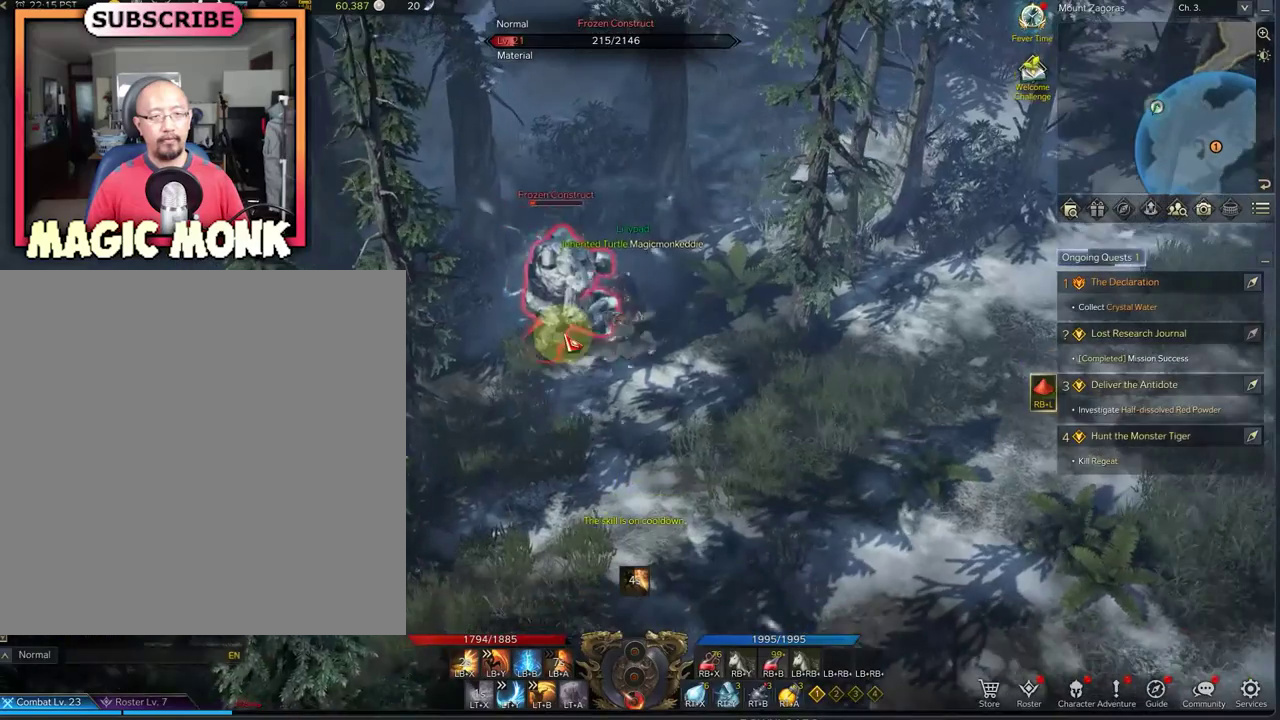
{"dt_ms": 708, "buttons": ["X"], "left_stick": "center", "right_stick": "center", "events": [[83, "X", "down"], [166, "X", "up"], [250, "X", "down"], [416, "X", "up"], [500, "X", "down"], [583, "X", "up"], [666, "X", "down"]]}
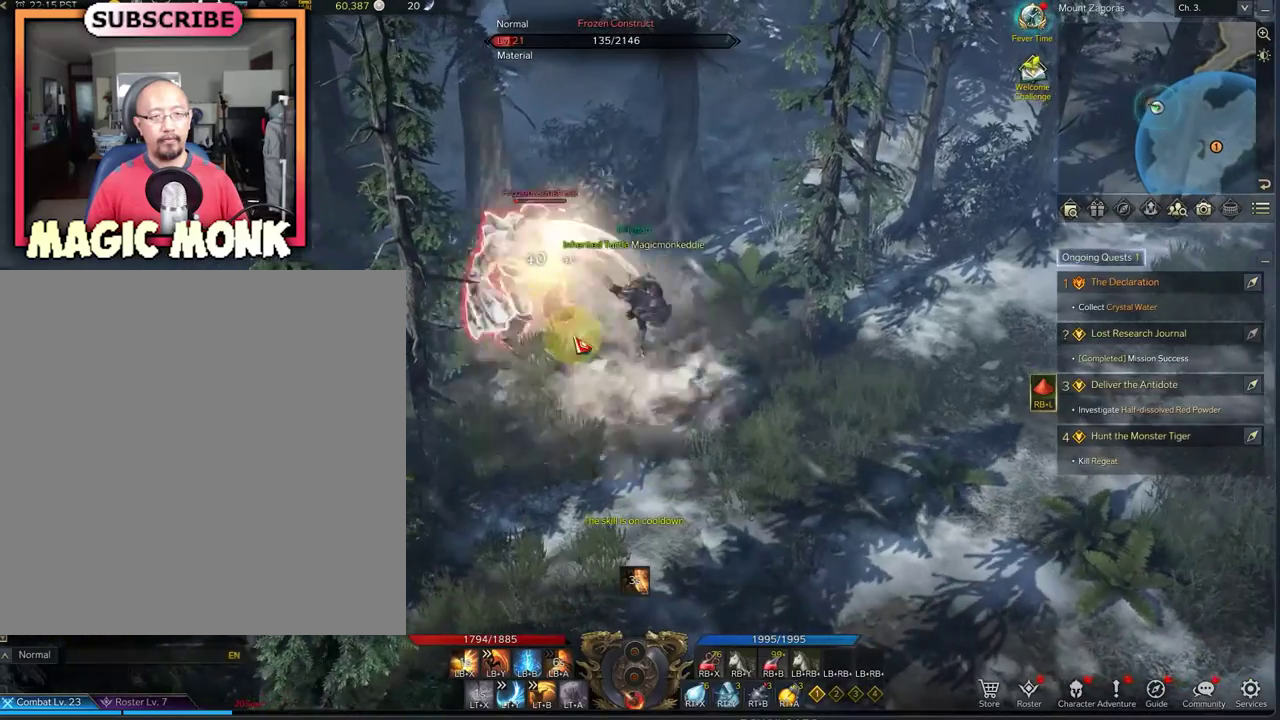
{"dt_ms": 375, "buttons": ["X"], "left_stick": "center", "right_stick": "center", "events": [[125, "X", "up"], [250, "X", "down"]]}
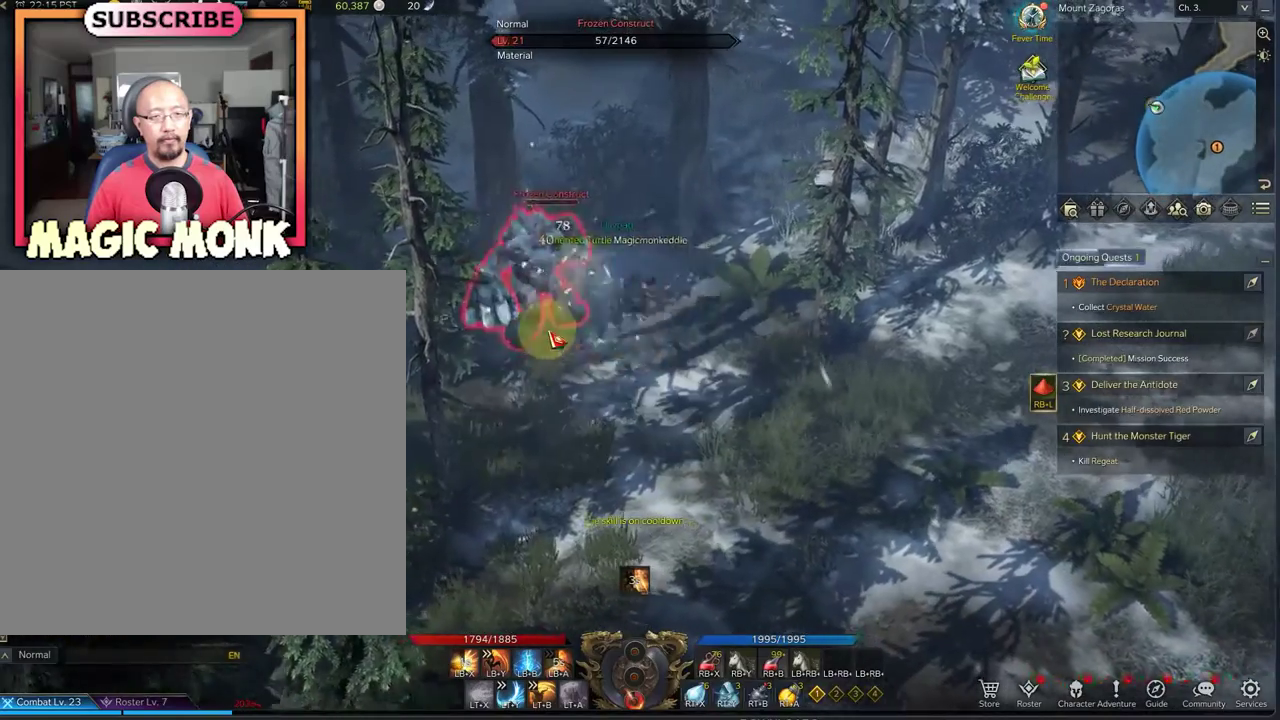
{"dt_ms": 333, "buttons": [], "left_stick": "center", "right_stick": "center", "events": [[125, "X", "up"], [208, "X", "down"], [292, "X", "up"]]}
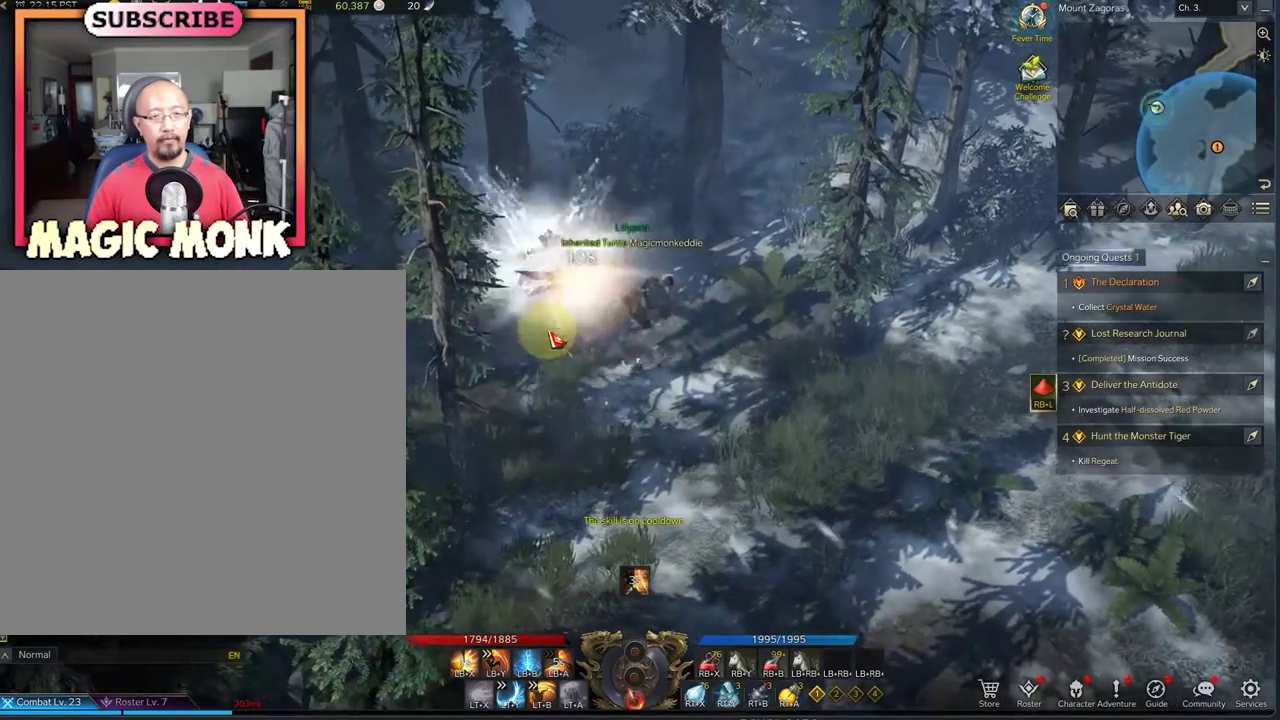
{"dt_ms": 667, "buttons": [], "left_stick": "center", "right_stick": "center", "events": [[292, "left_stick", "up-left"], [417, "left_stick", "left"], [584, "left_stick", "center"]]}
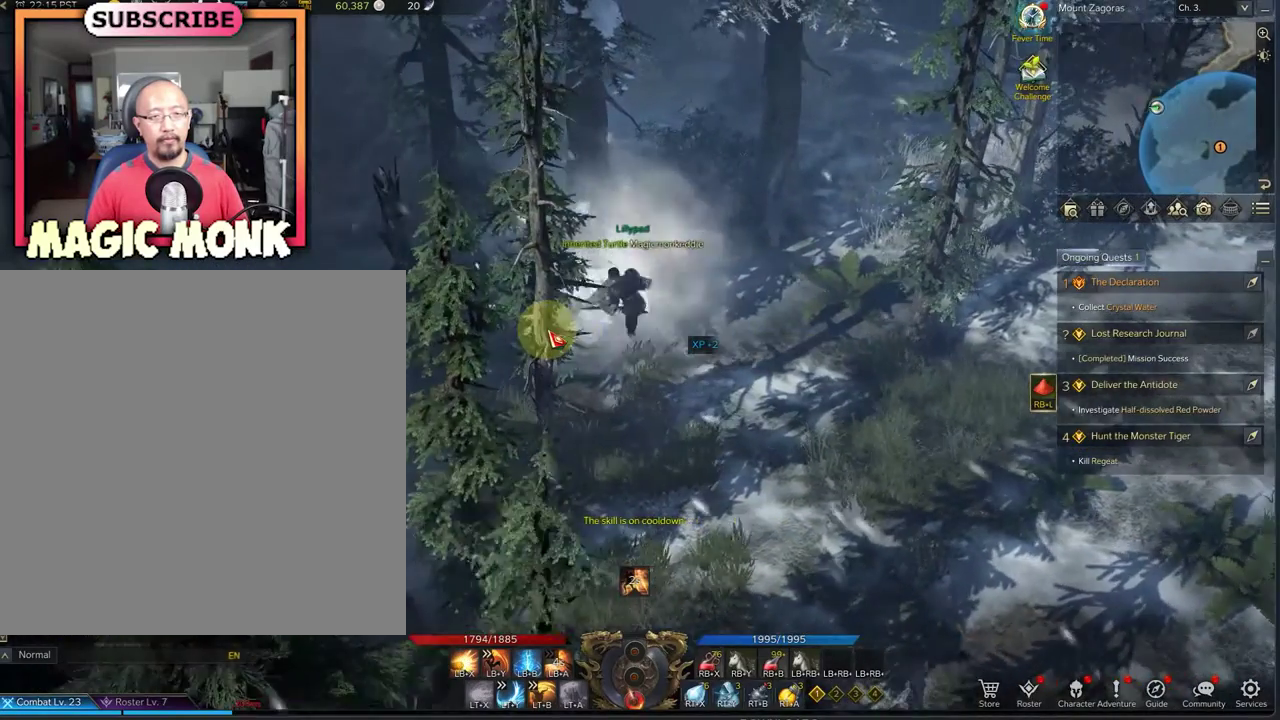
{"dt_ms": 500, "buttons": [], "left_stick": "center", "right_stick": "center", "events": []}
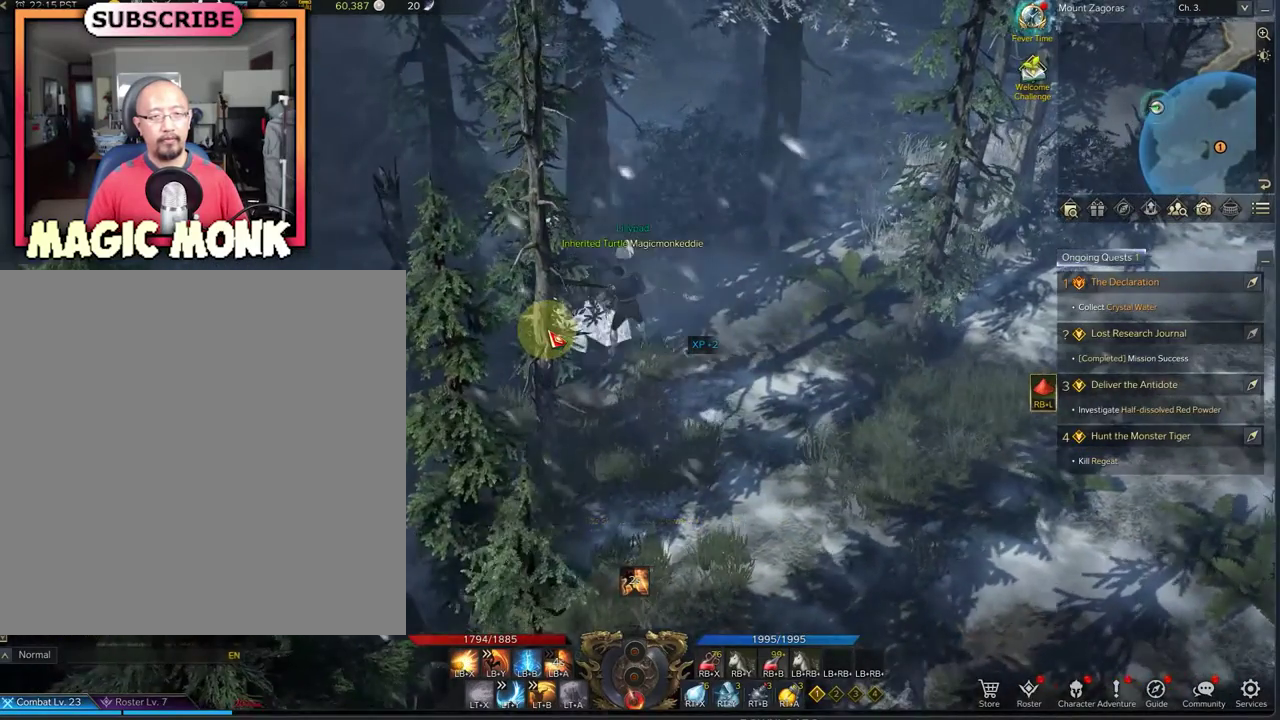
{"dt_ms": 417, "buttons": [], "left_stick": "down", "right_stick": "center", "events": [[333, "left_stick", "down"]]}
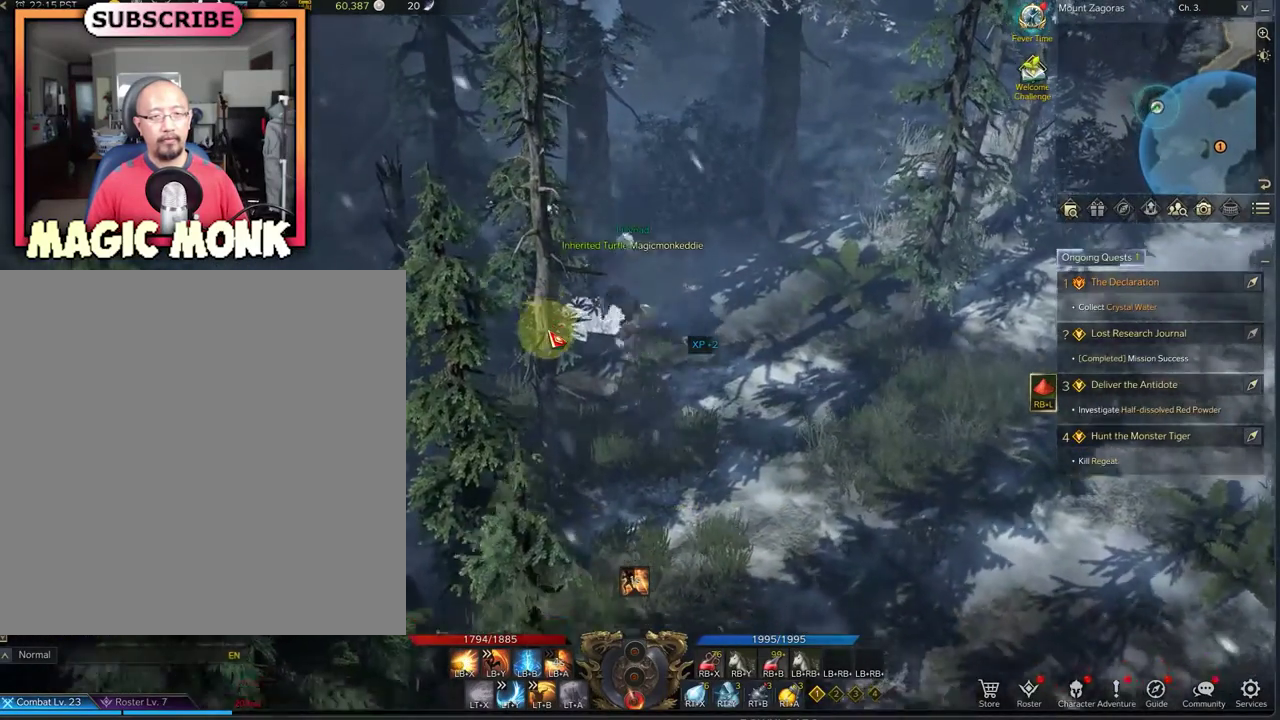
{"dt_ms": 708, "buttons": [], "left_stick": "down", "right_stick": "center", "events": []}
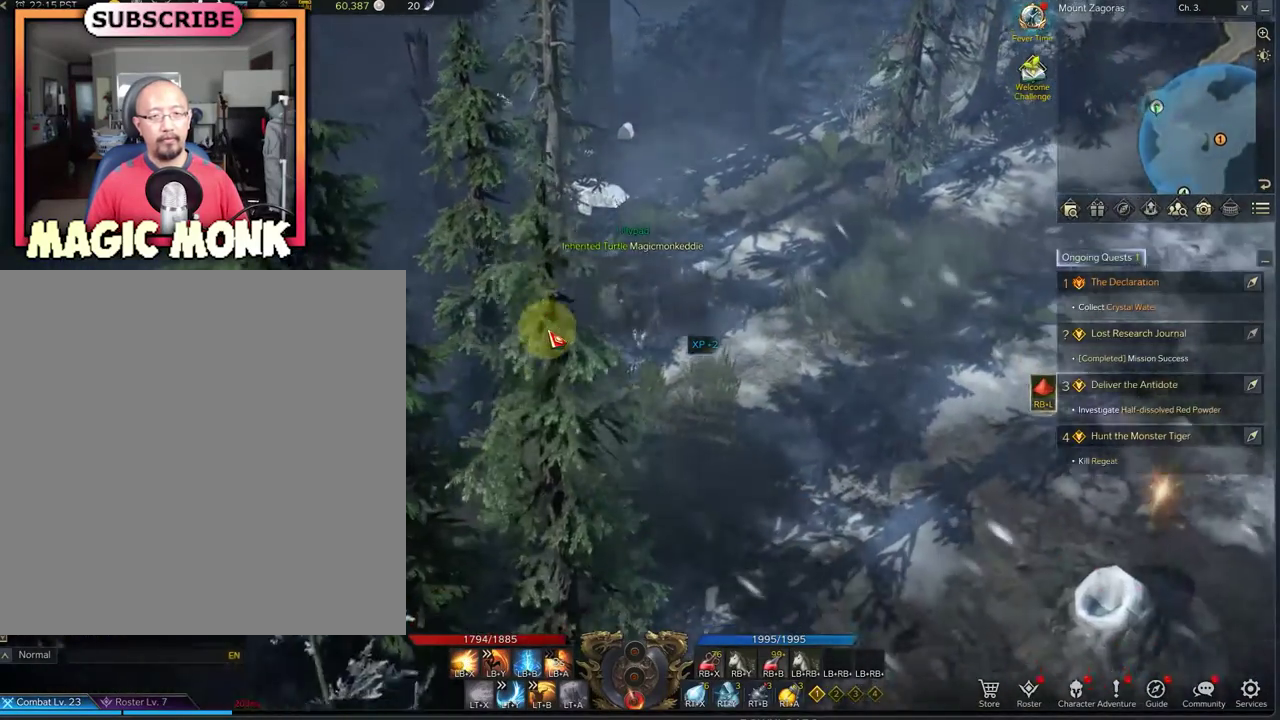
{"dt_ms": 375, "buttons": [], "left_stick": "down", "right_stick": "center", "events": []}
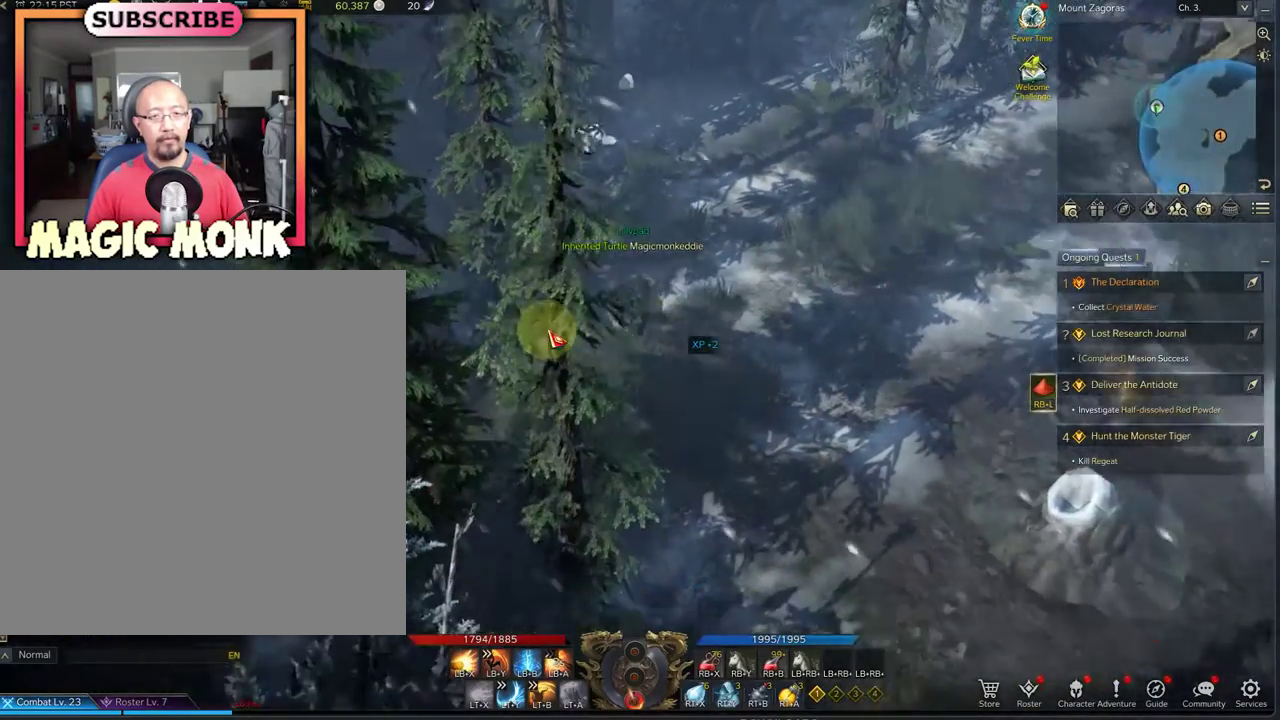
{"dt_ms": 333, "buttons": [], "left_stick": "down", "right_stick": "center", "events": []}
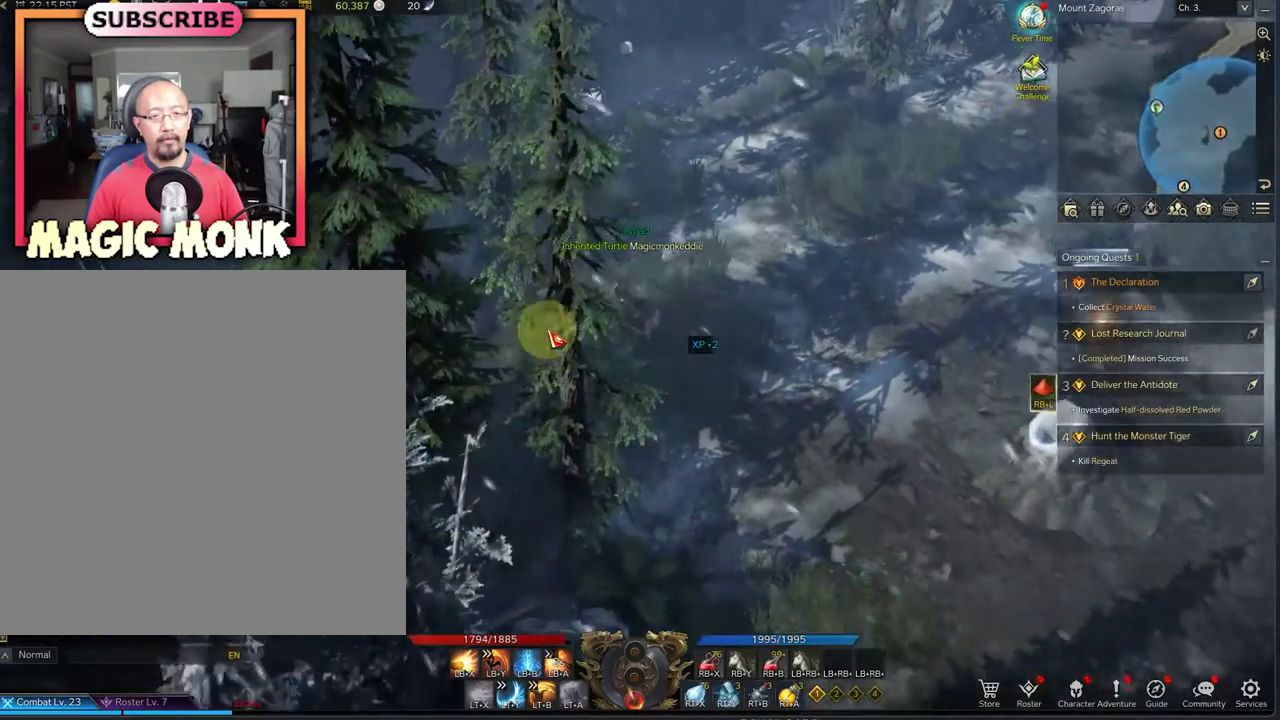
{"dt_ms": 667, "buttons": [], "left_stick": "down-right", "right_stick": "center", "events": [[84, "left_stick", "down-right"]]}